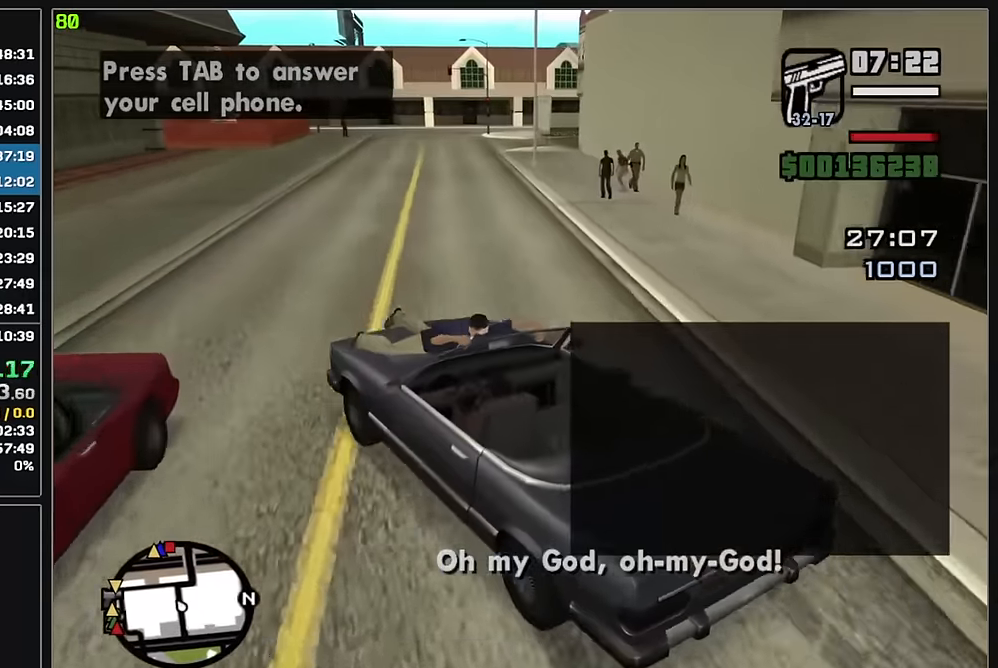
Gameplay with keyboard and mouse; each line is a JSON object with the keys and mouse buttons held at the frame after it. "events" lists presses ("down") and releases ("up") of "w", "mouse_left", "mouse_wheel" and "mouse_right" between this image and that frame as [ms after this image, input, new state], when the widget could be followed in between. "mouse_left", "mouse_wheel", "mouse_right" = the "left", "wheel", "right" buttons of the "mouse" list. No other keys are recorded. "wheel" means that the mouse wheel is clicked or scrolled. Mouse movement is not recorded.
{"keys": ["w"], "mouse": [], "events": []}
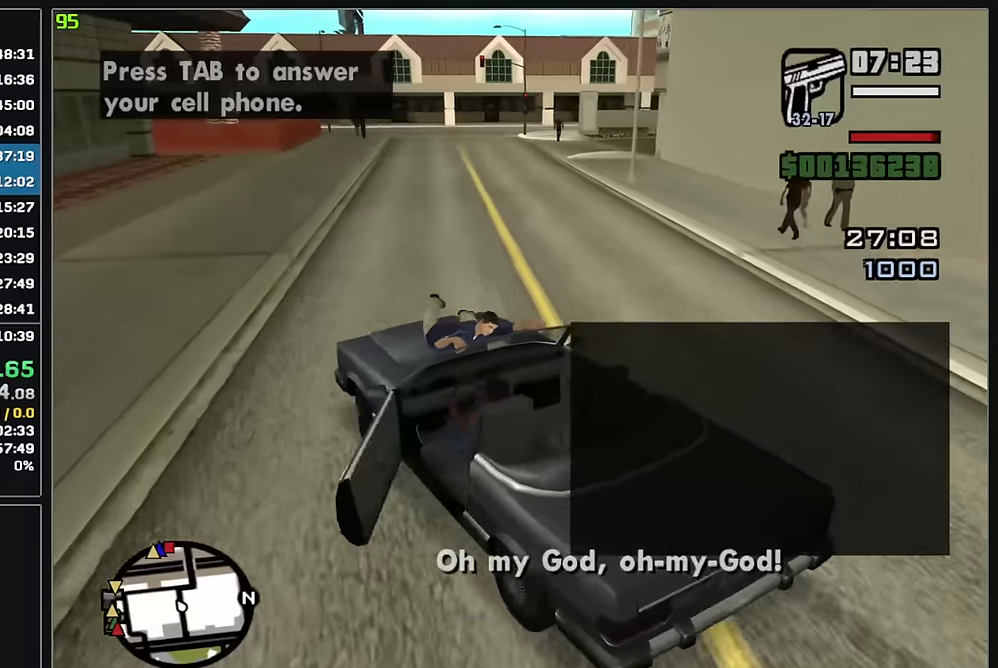
{"keys": ["w"], "mouse": [], "events": []}
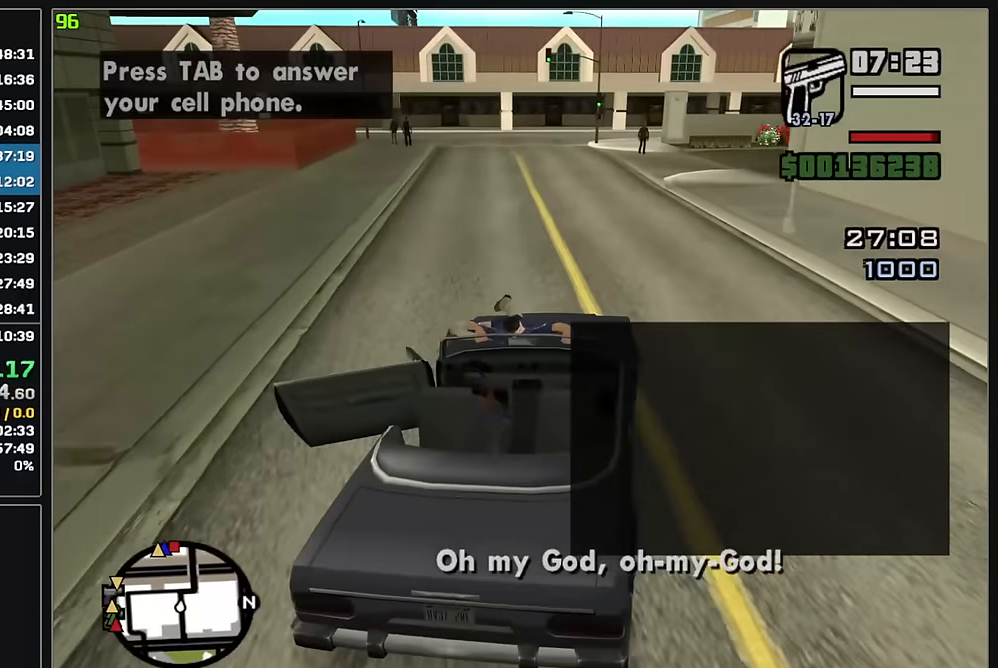
{"keys": ["w"], "mouse": [], "events": []}
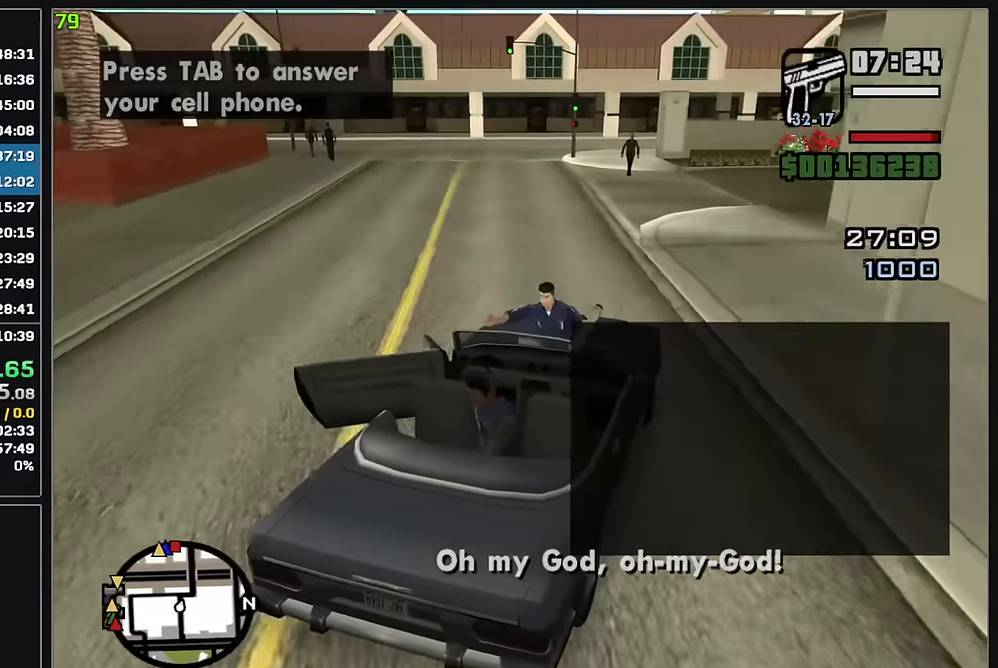
{"keys": ["w"], "mouse": [], "events": []}
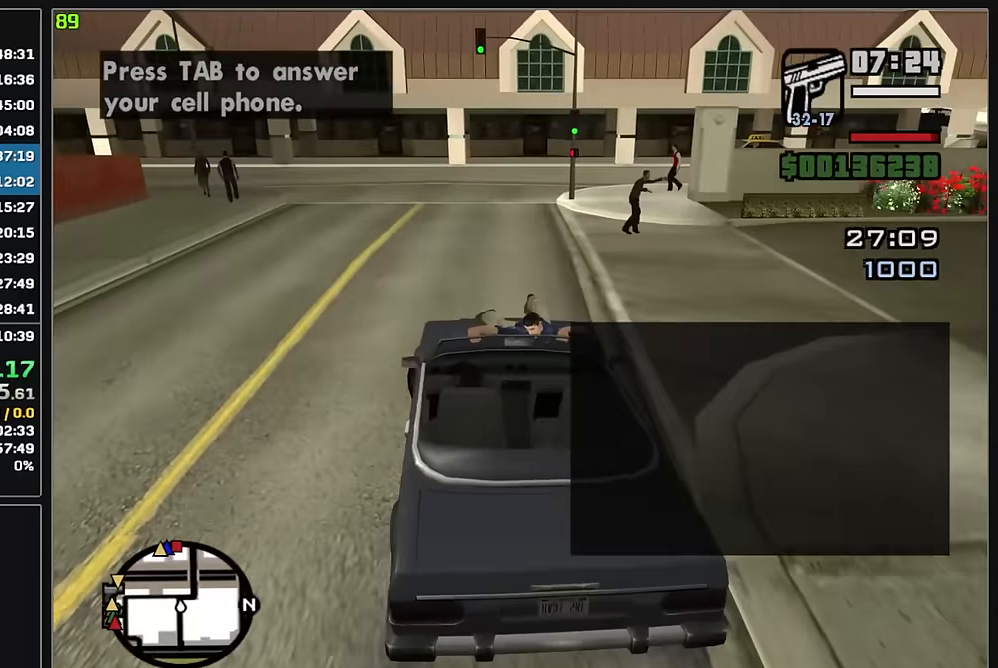
{"keys": ["w"], "mouse": [], "events": []}
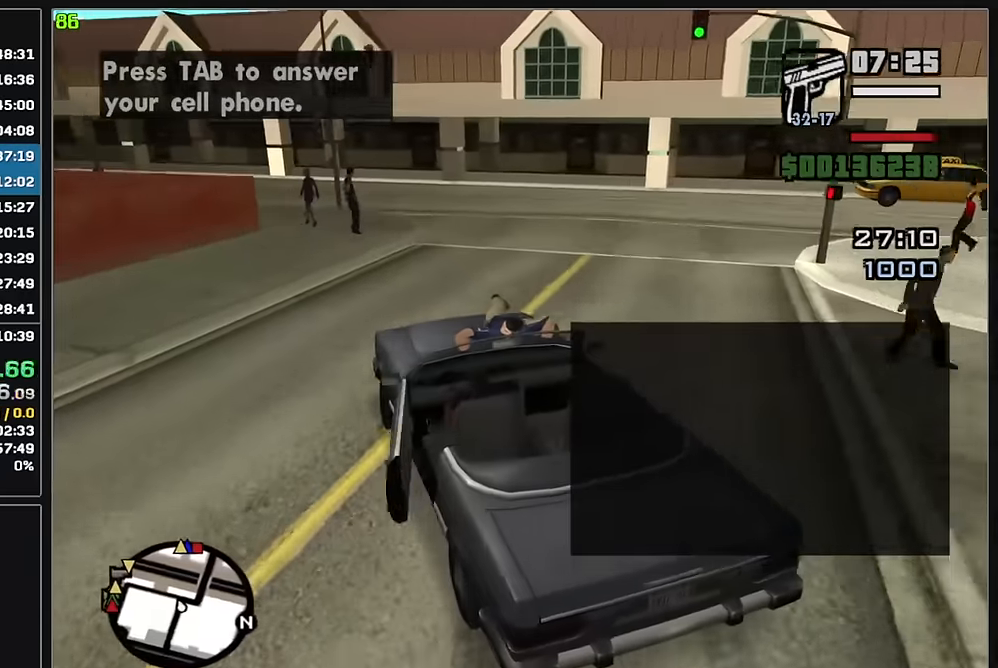
{"keys": ["w"], "mouse": [], "events": []}
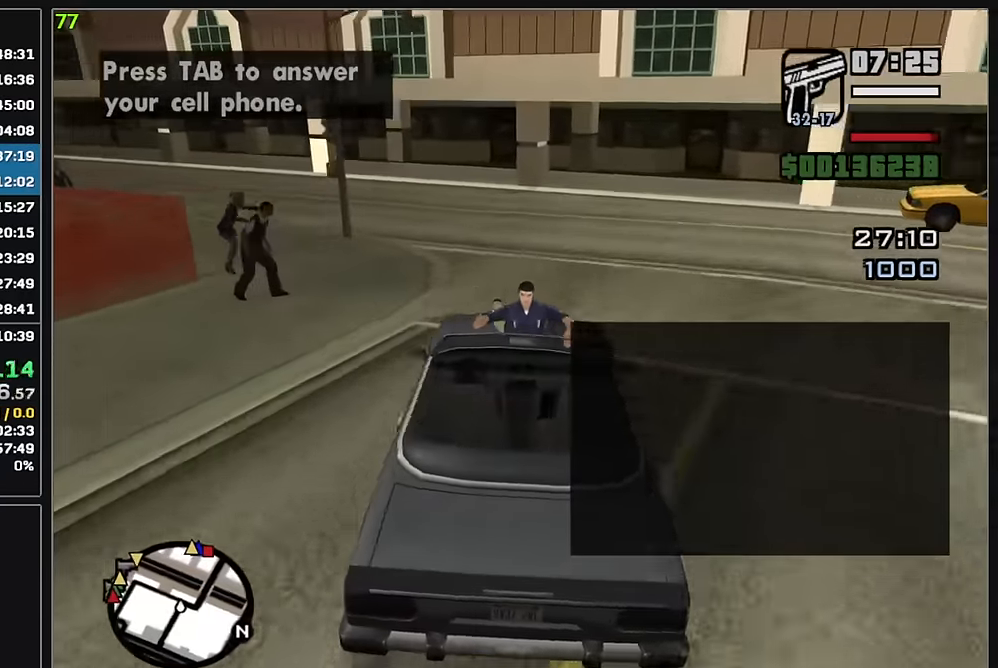
{"keys": ["w"], "mouse": [], "events": []}
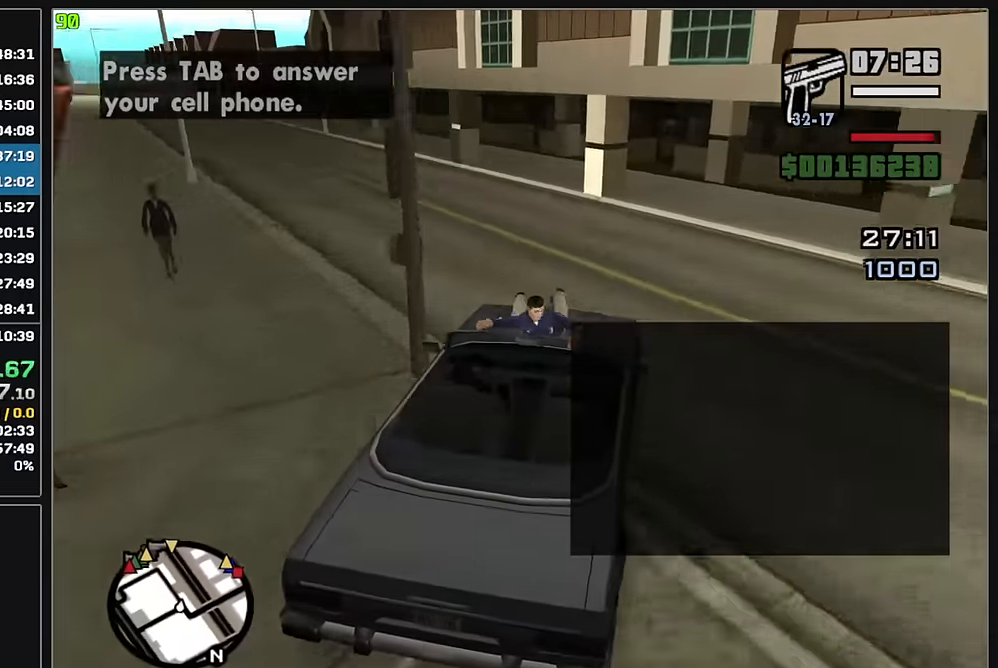
{"keys": ["w"], "mouse": [], "events": []}
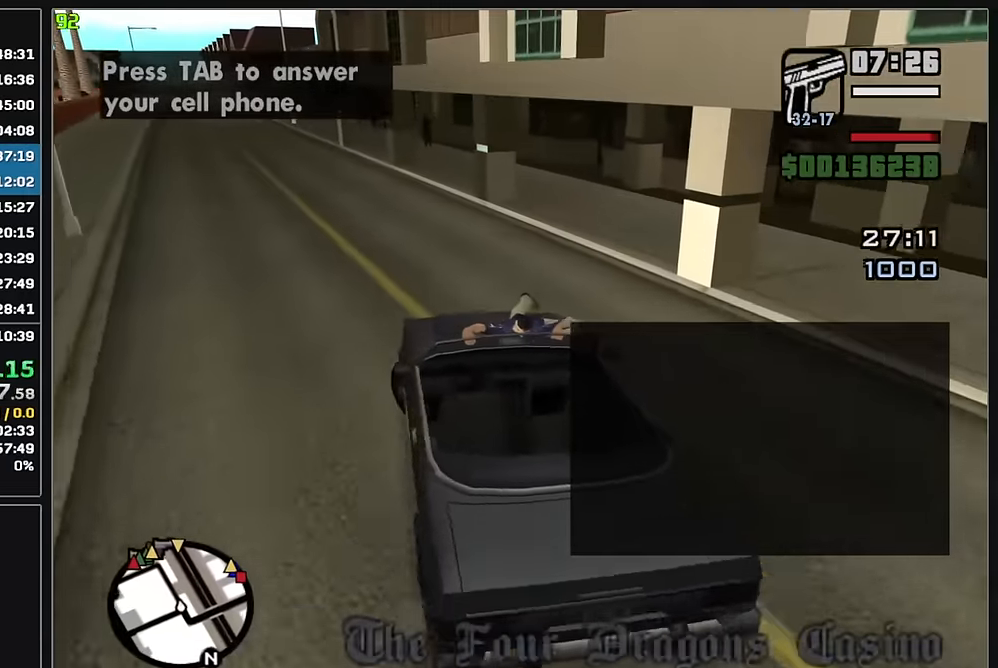
{"keys": ["w"], "mouse": [], "events": []}
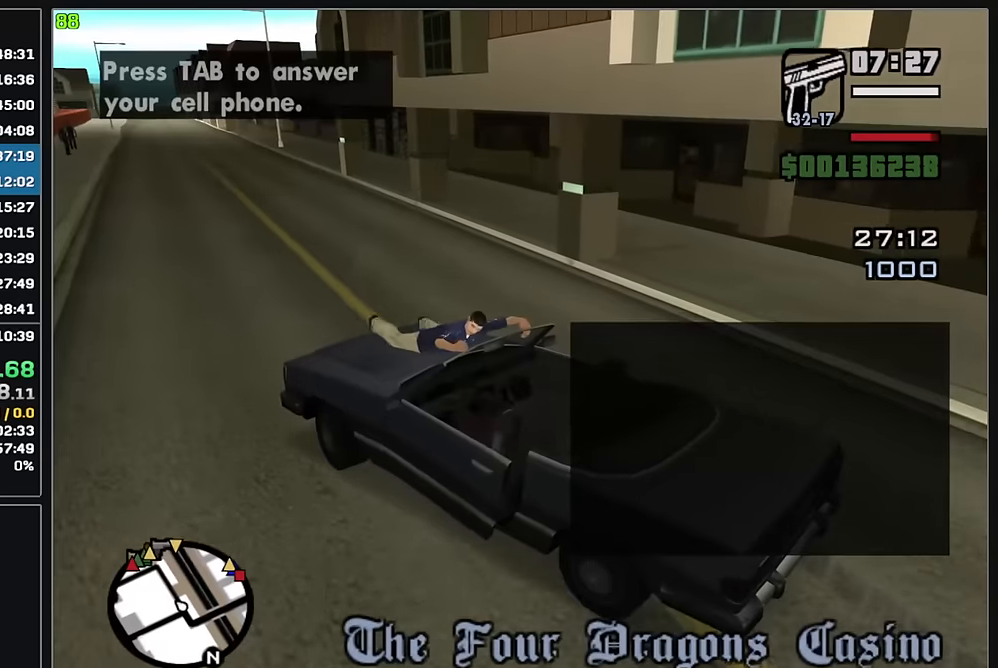
{"keys": ["w"], "mouse": [], "events": []}
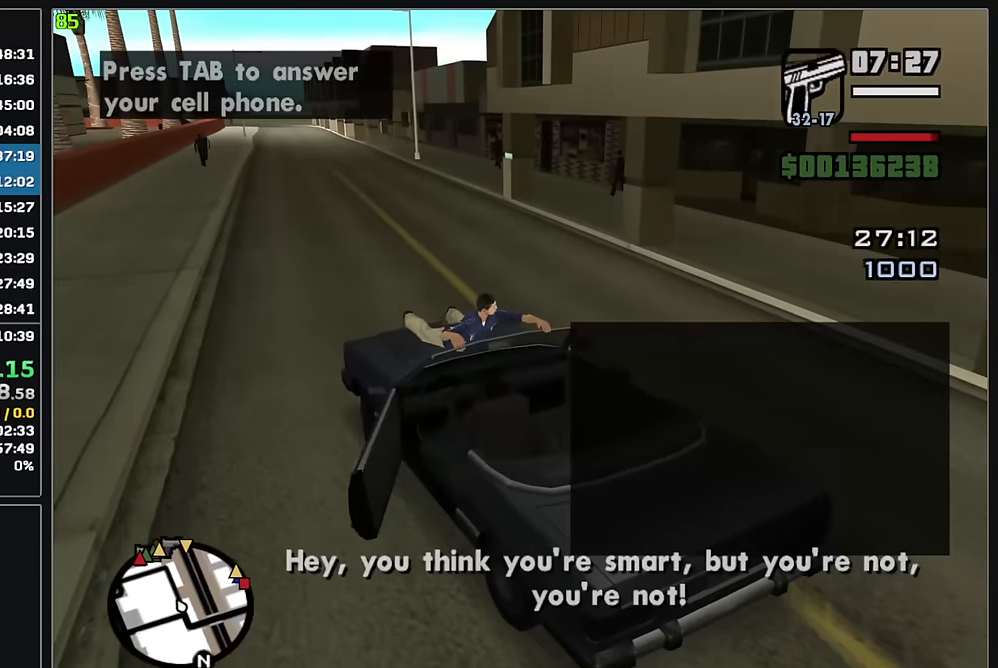
{"keys": ["w"], "mouse": [], "events": []}
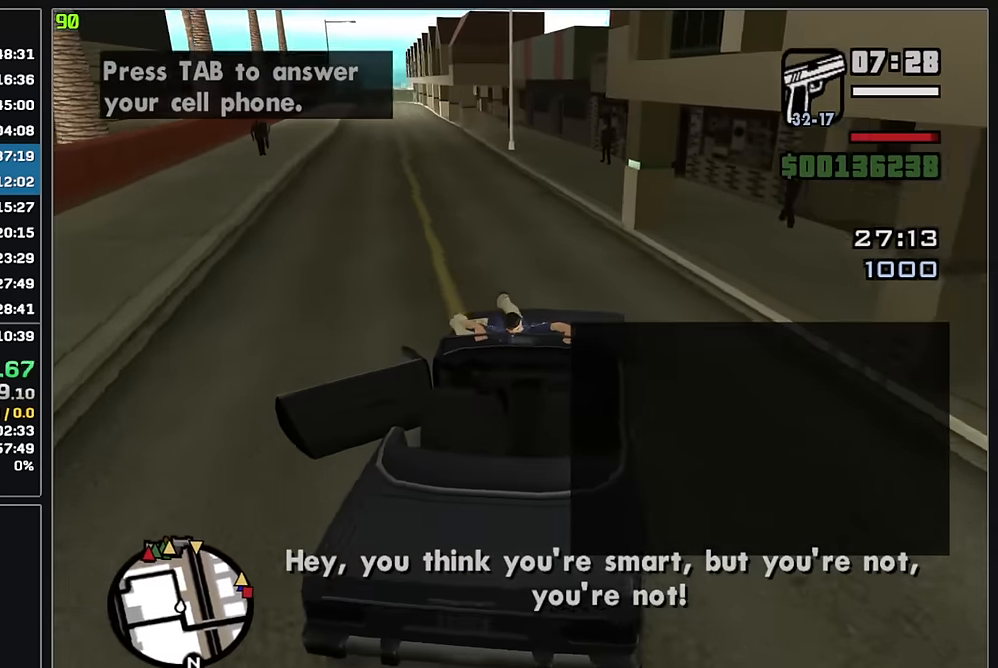
{"keys": ["w"], "mouse": [], "events": []}
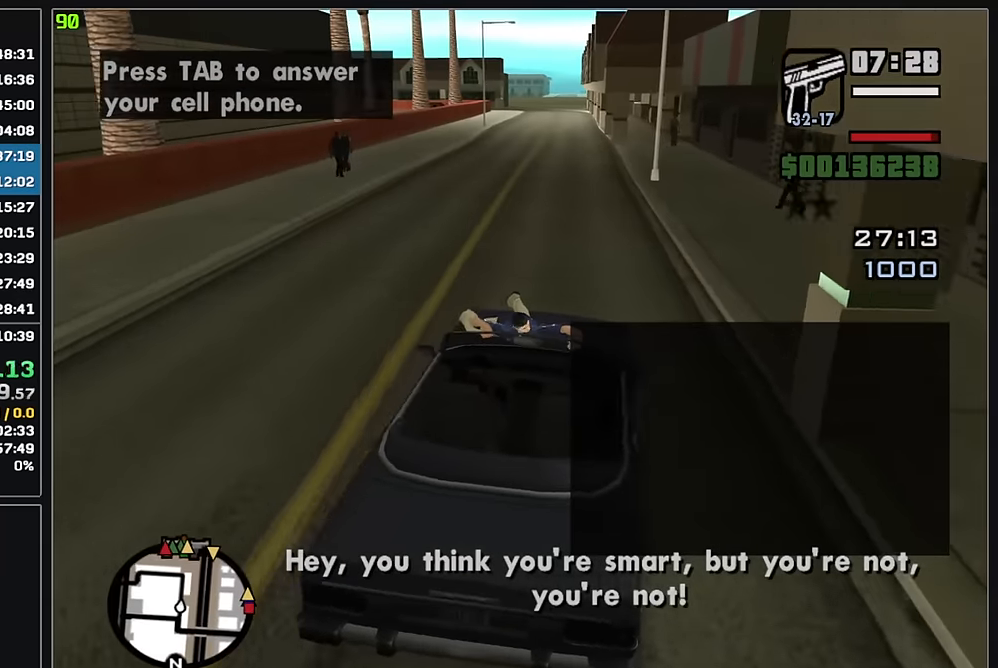
{"keys": ["w"], "mouse": [], "events": []}
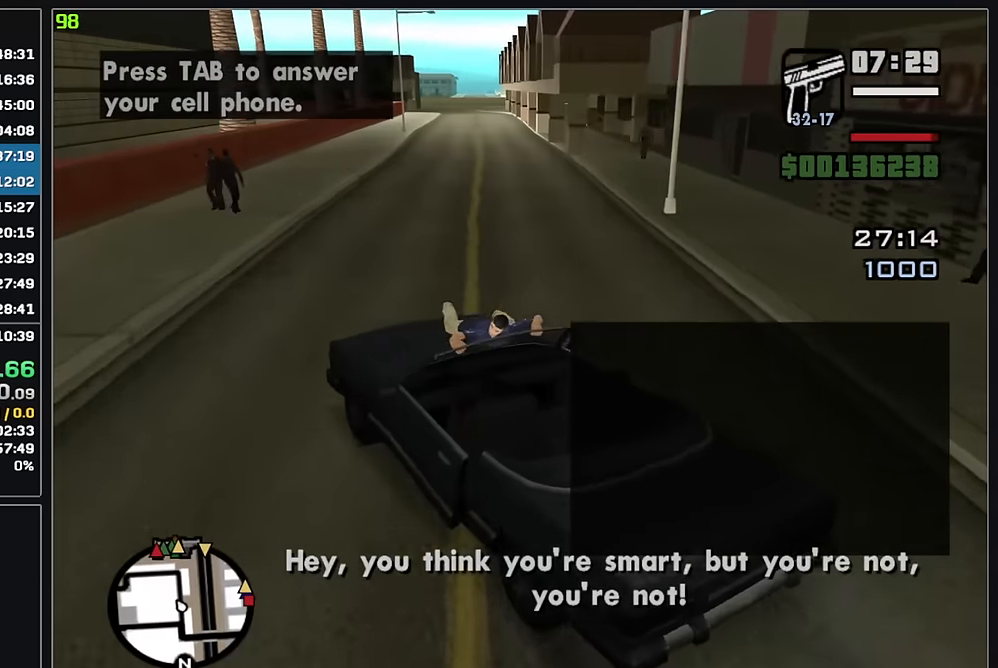
{"keys": ["w"], "mouse": [], "events": []}
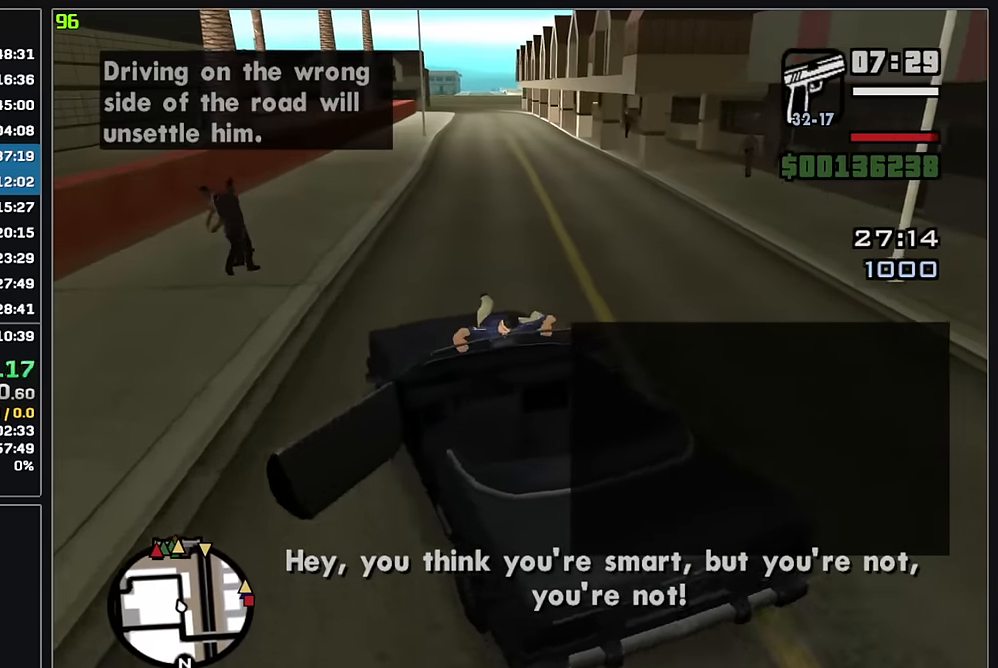
{"keys": ["w"], "mouse": [], "events": []}
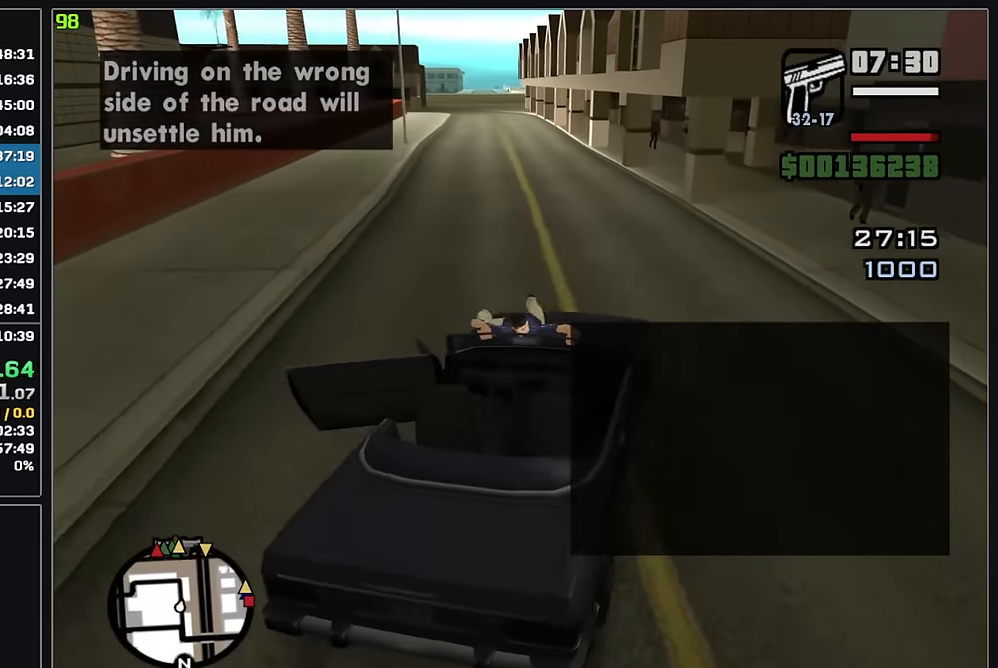
{"keys": ["w"], "mouse": [], "events": []}
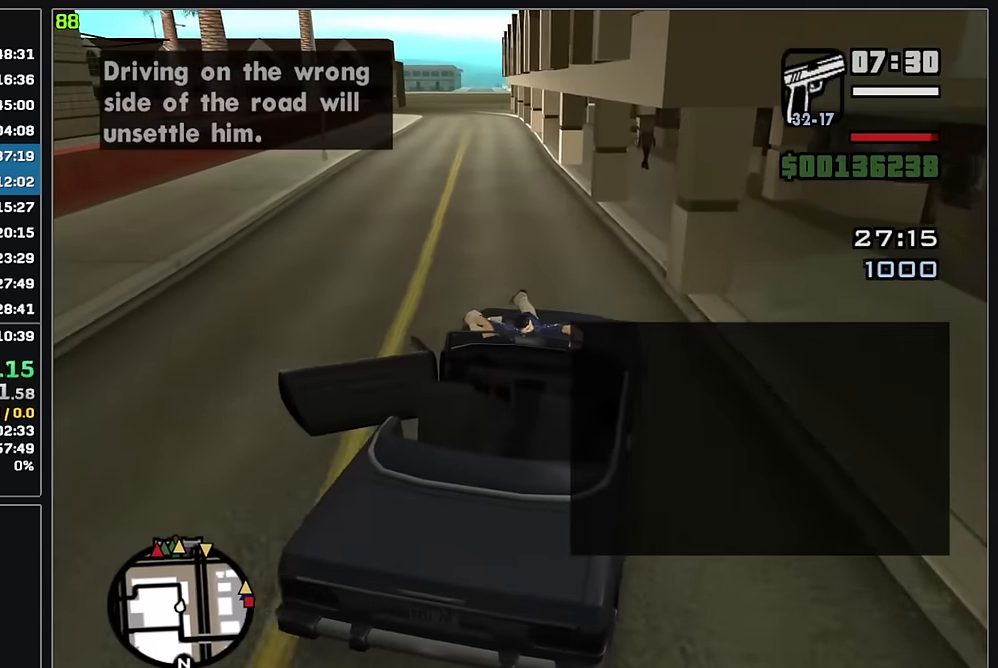
{"keys": ["w"], "mouse": [], "events": []}
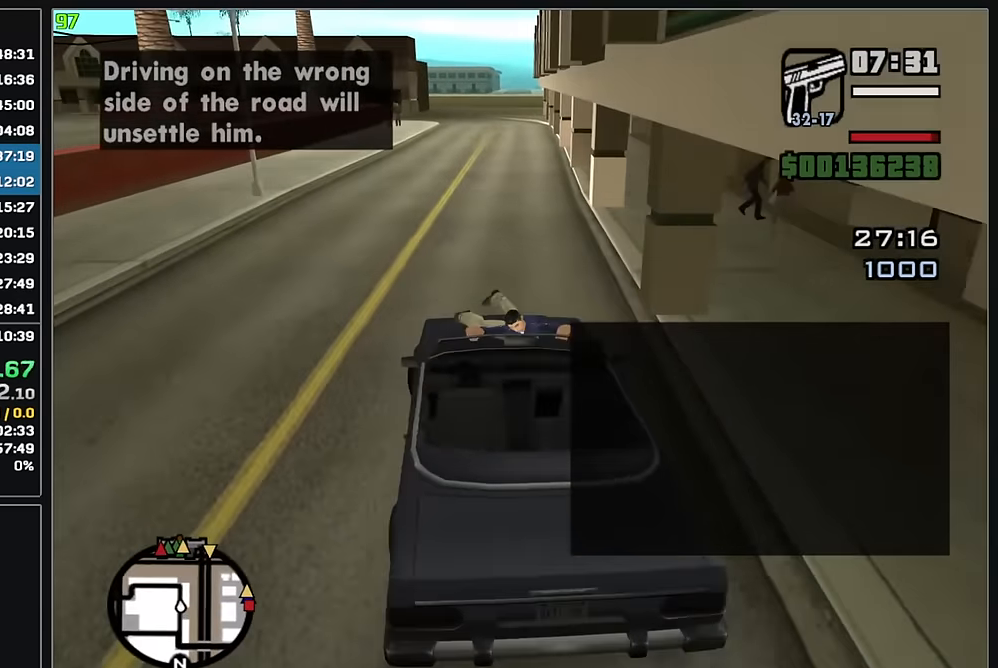
{"keys": ["w"], "mouse": [], "events": []}
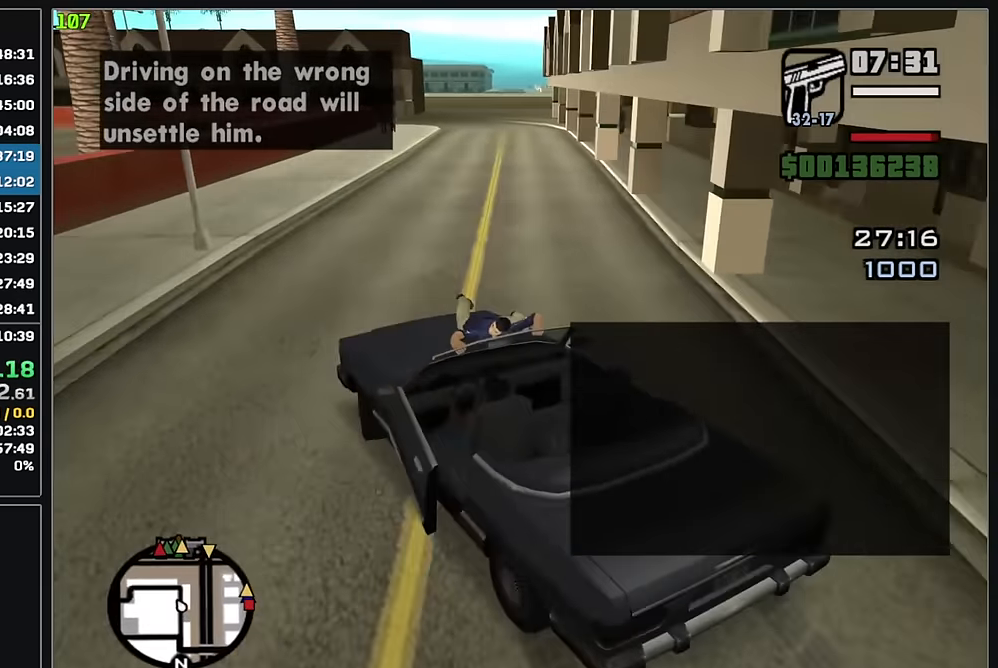
{"keys": ["w"], "mouse": [], "events": []}
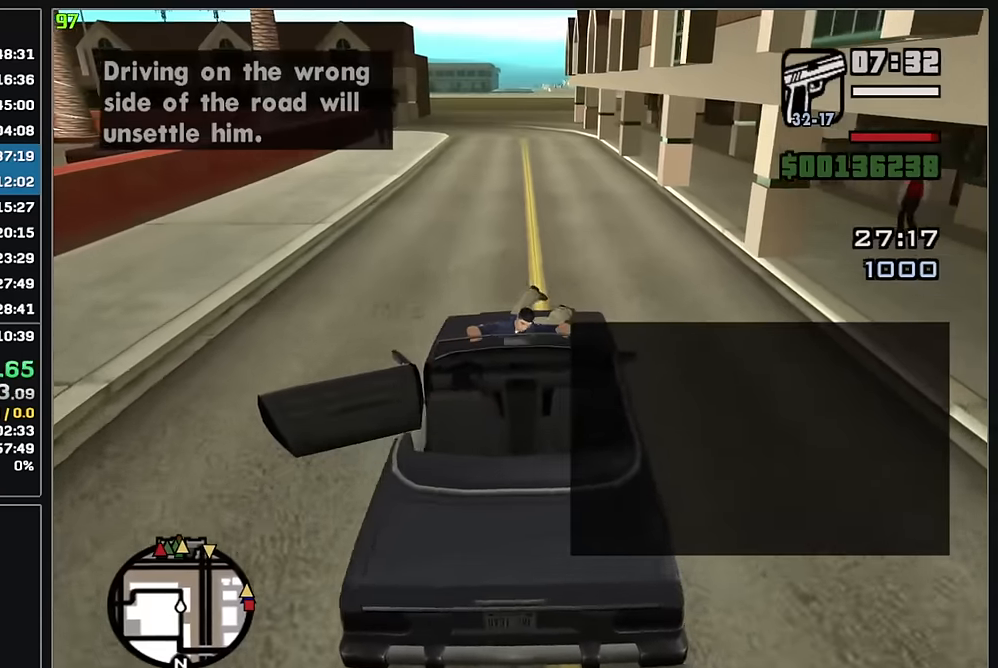
{"keys": ["w"], "mouse": [], "events": []}
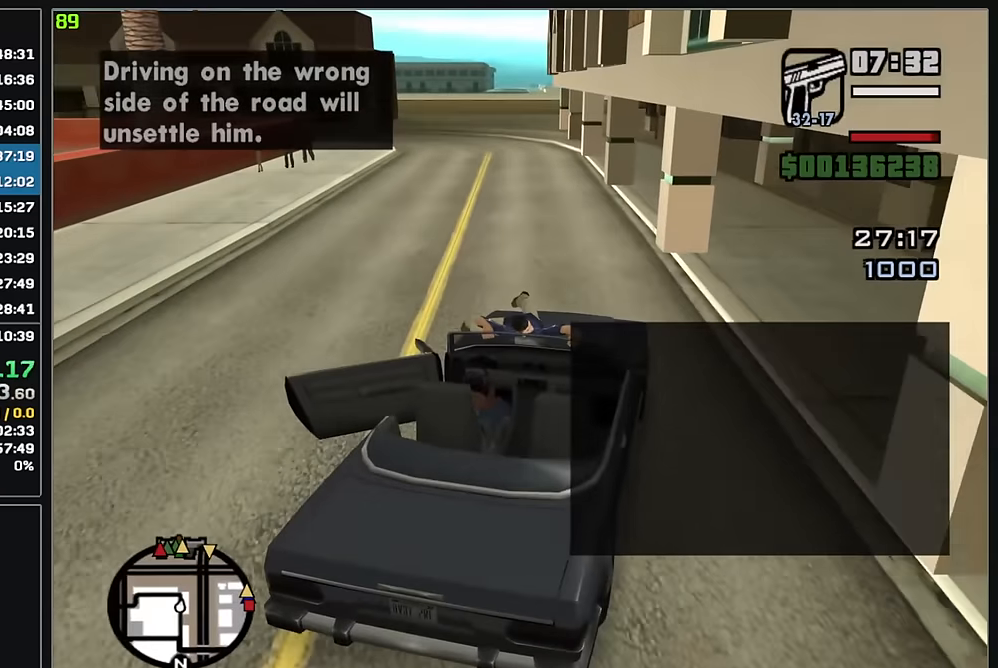
{"keys": ["w"], "mouse": [], "events": []}
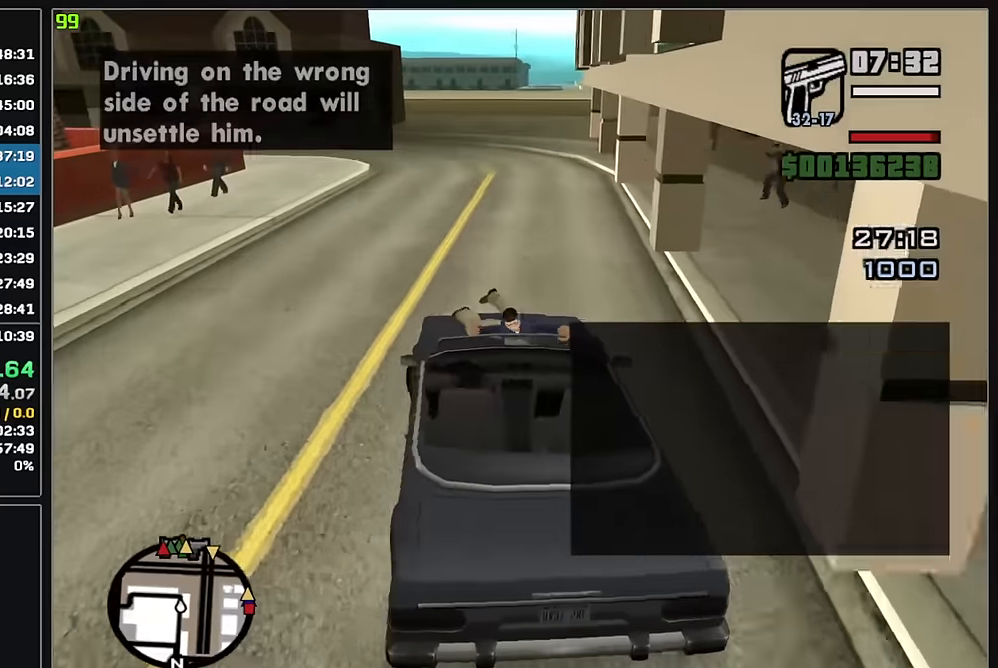
{"keys": ["w"], "mouse": [], "events": []}
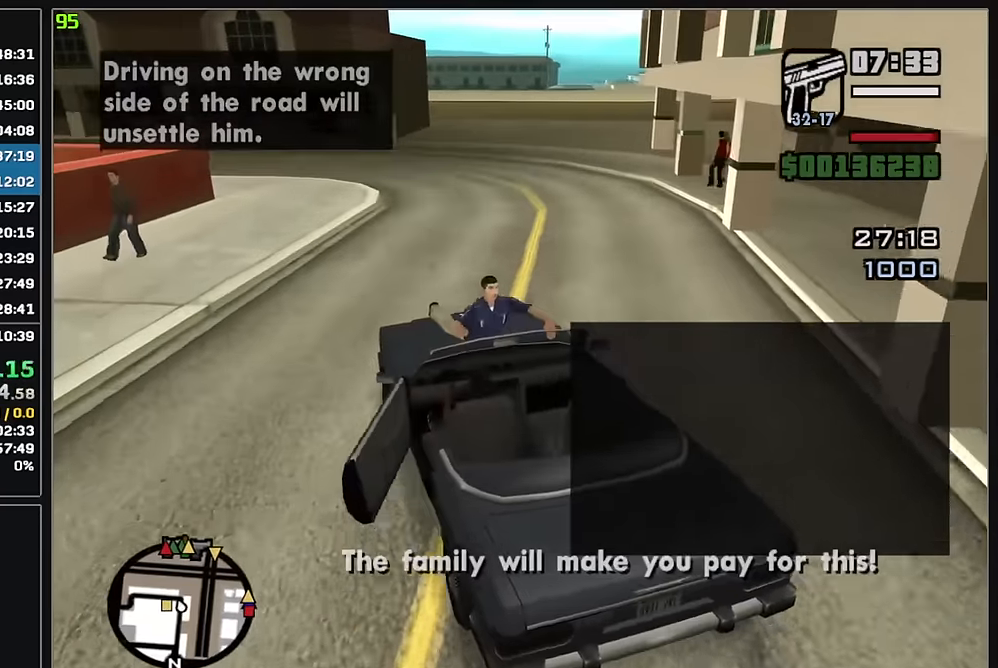
{"keys": ["w"], "mouse": [], "events": []}
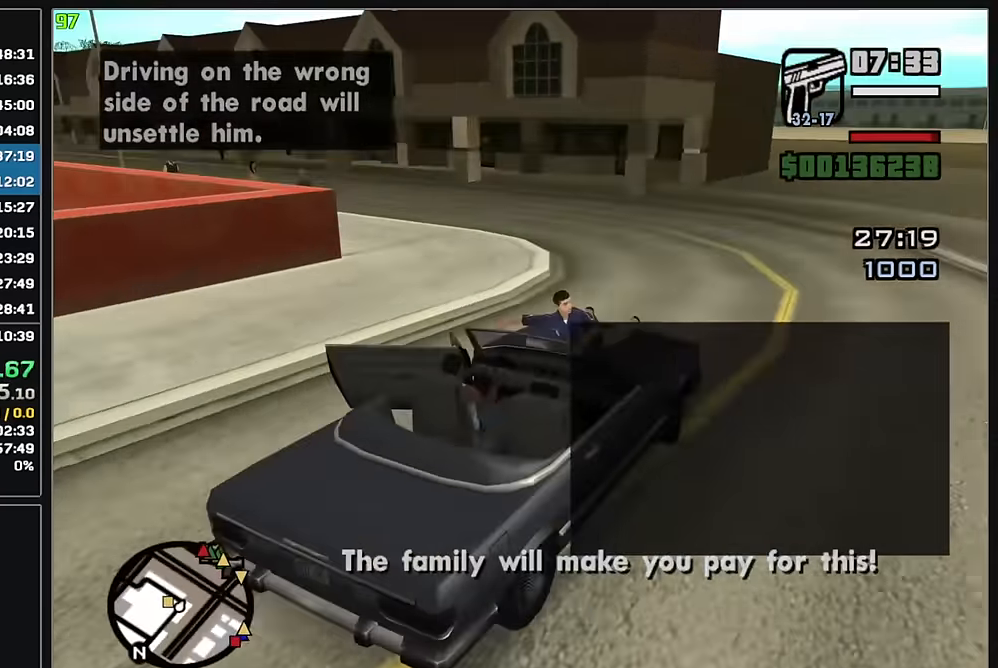
{"keys": ["w"], "mouse": [], "events": []}
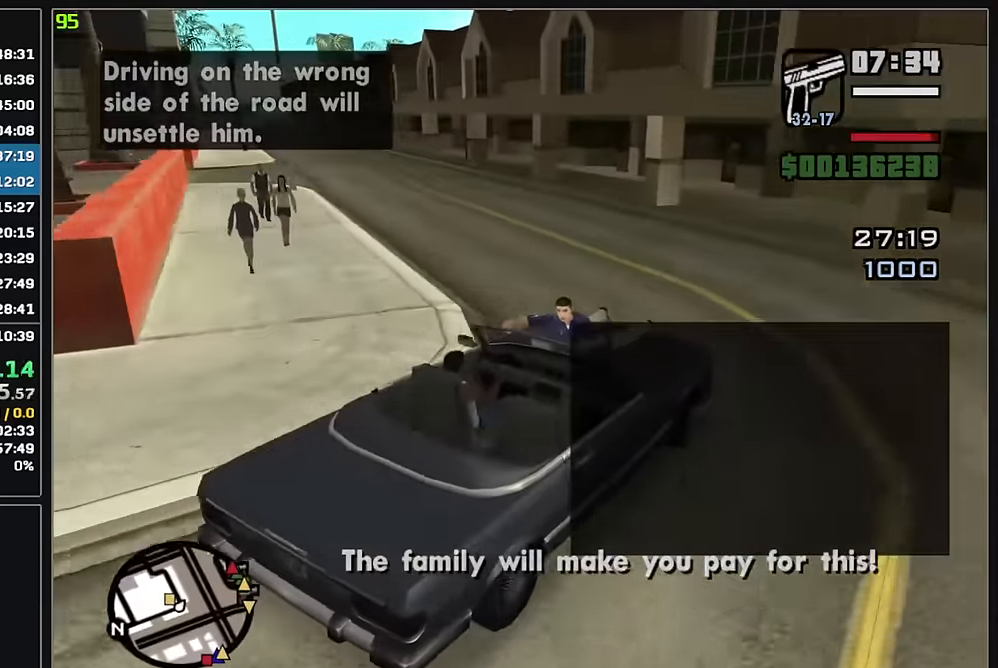
{"keys": ["w"], "mouse": [], "events": []}
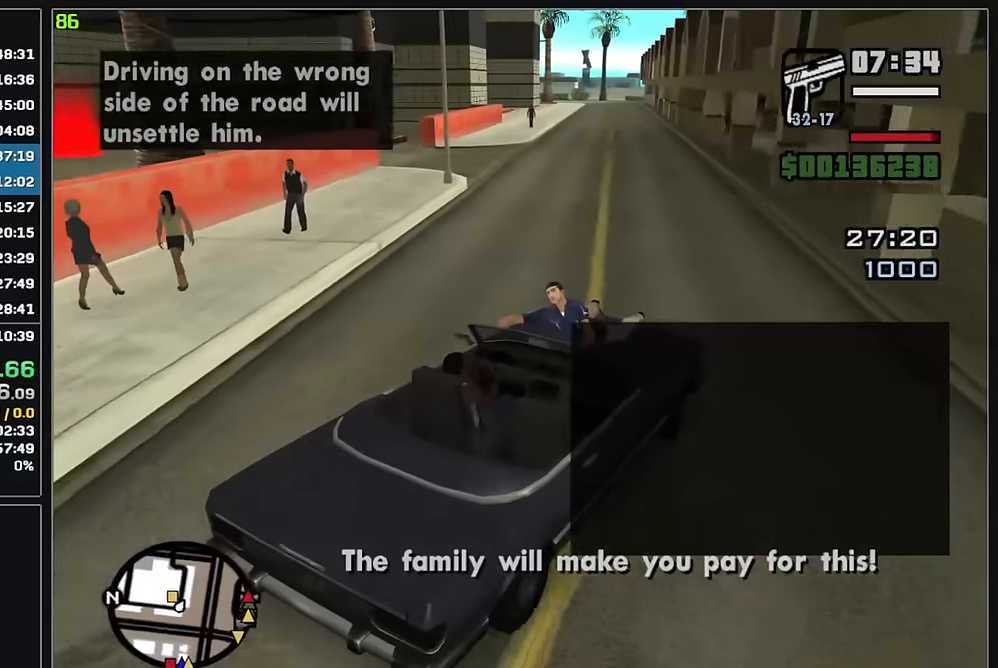
{"keys": ["w"], "mouse": [], "events": []}
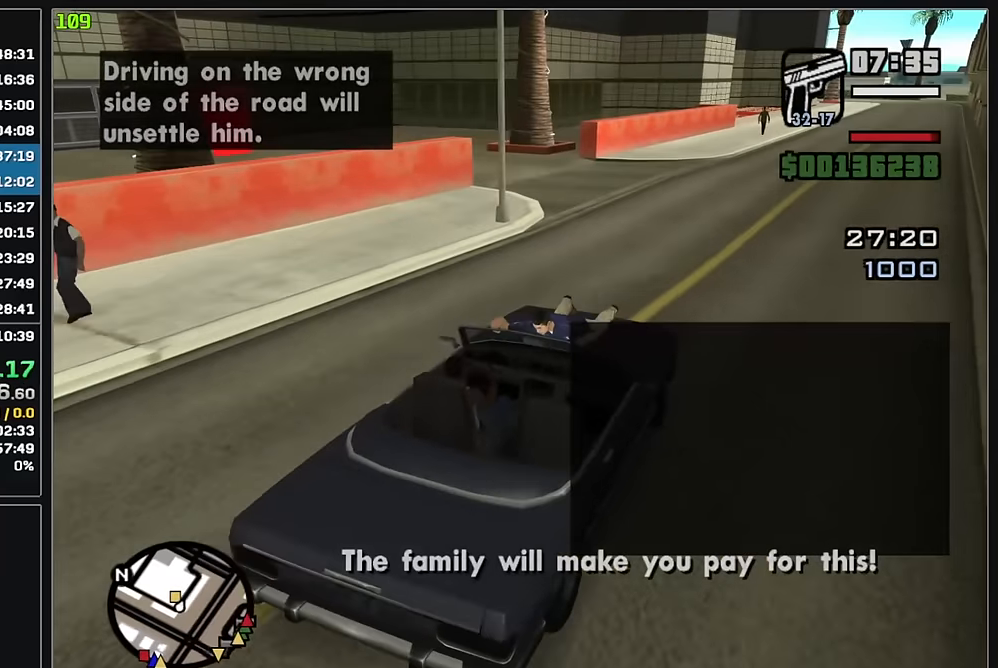
{"keys": ["w"], "mouse": [], "events": []}
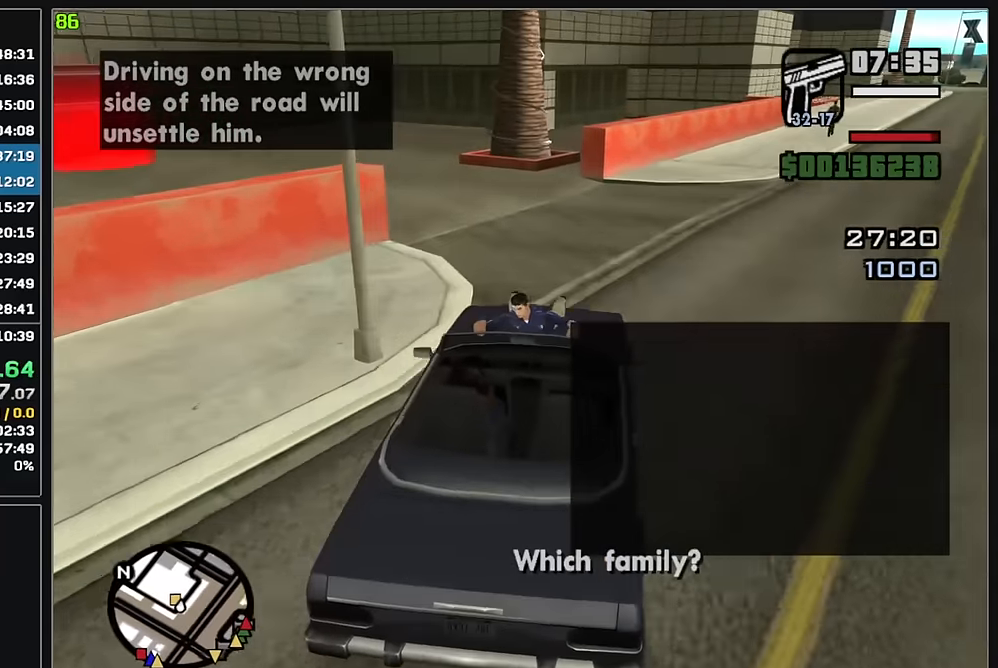
{"keys": ["w"], "mouse": [], "events": []}
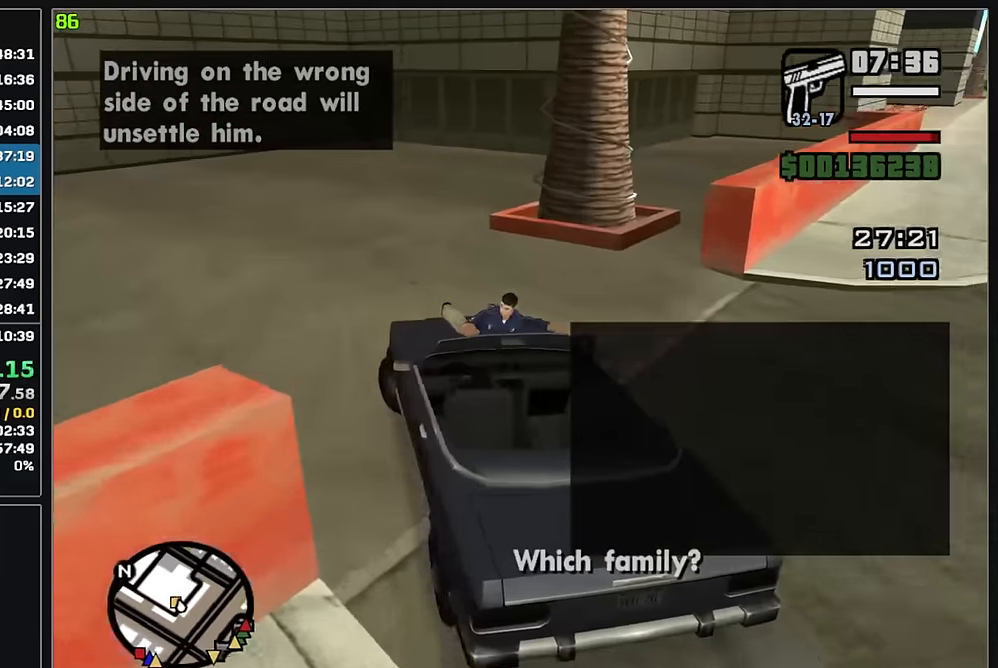
{"keys": ["w"], "mouse": [], "events": []}
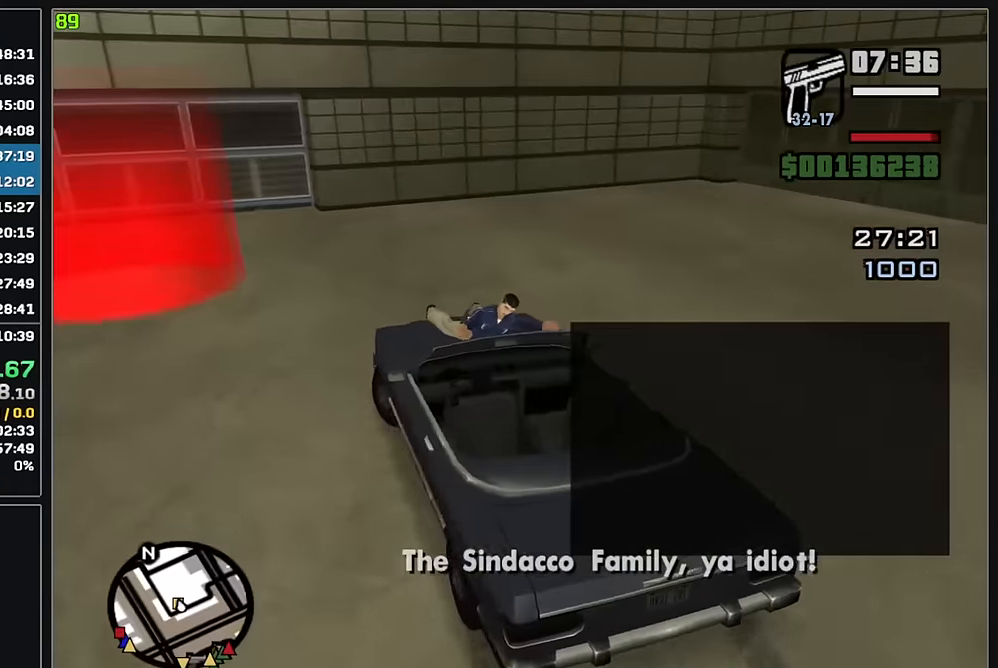
{"keys": [], "mouse": [], "events": [[367, "w", "up"]]}